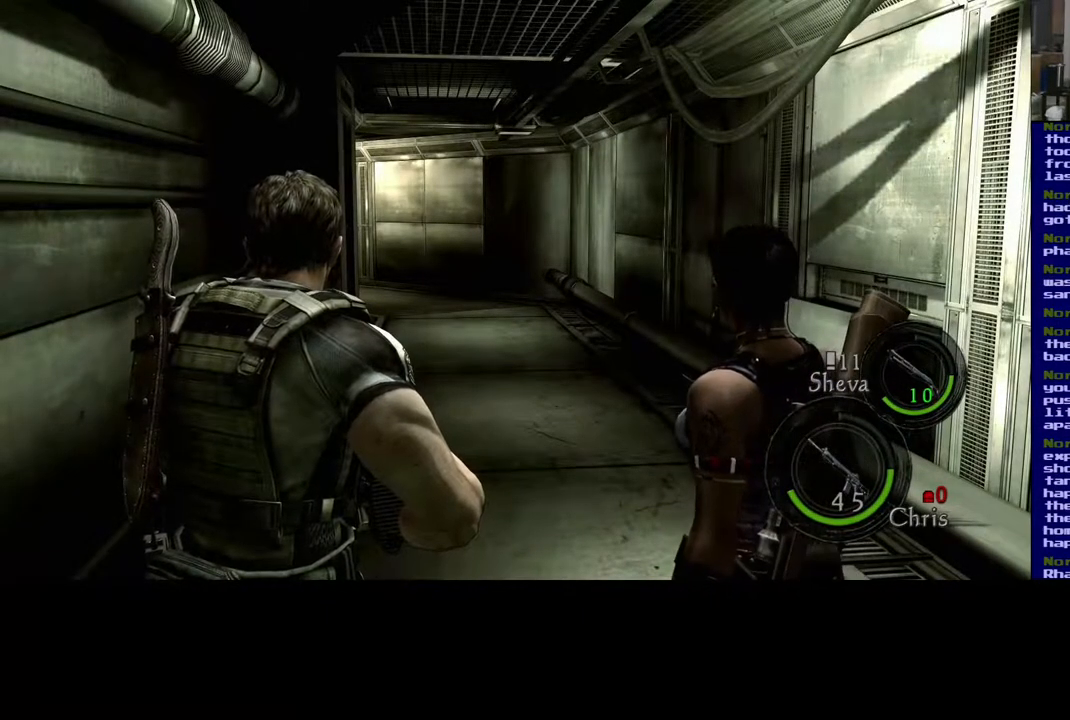
Gameplay with a controller (Xbox layout); each line is a JSON object with the inputs held at the frame after it. "events" lists button and stick changes between this image and that frame as [ms after this image, input, new state], when the widget could be followed in between.
{"buttons": ["L3"], "left_stick": "up-right", "right_stick": "center", "events": [[100, "left_stick", "up-right"], [417, "L3", "down"]]}
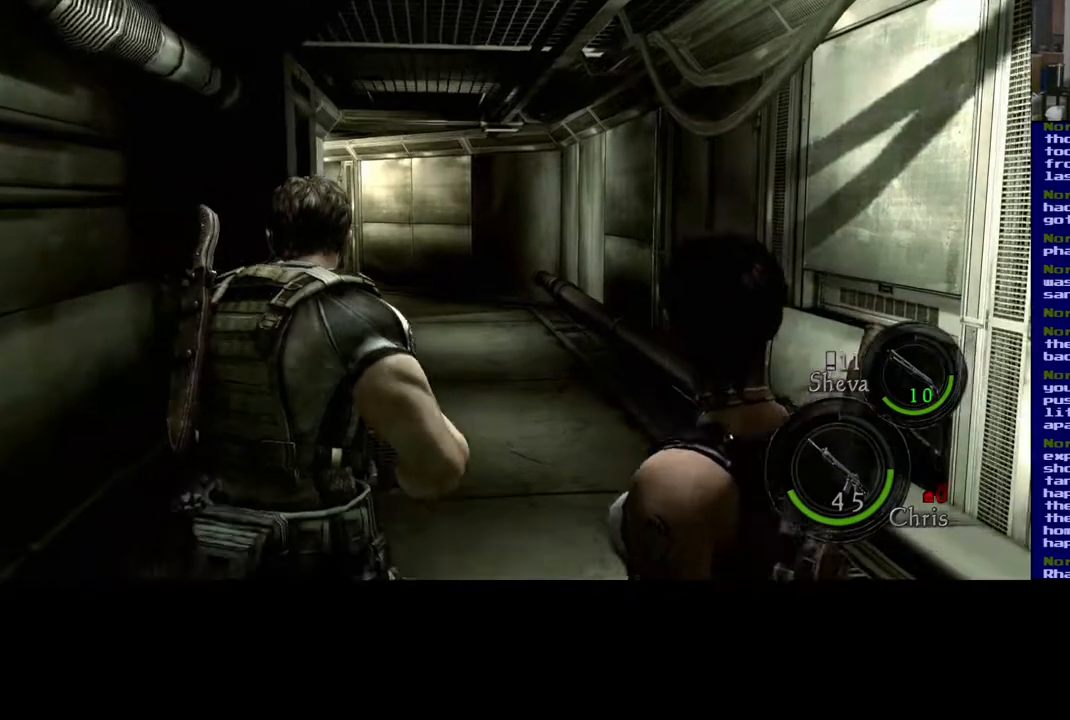
{"buttons": ["L3"], "left_stick": "up-right", "right_stick": "center", "events": []}
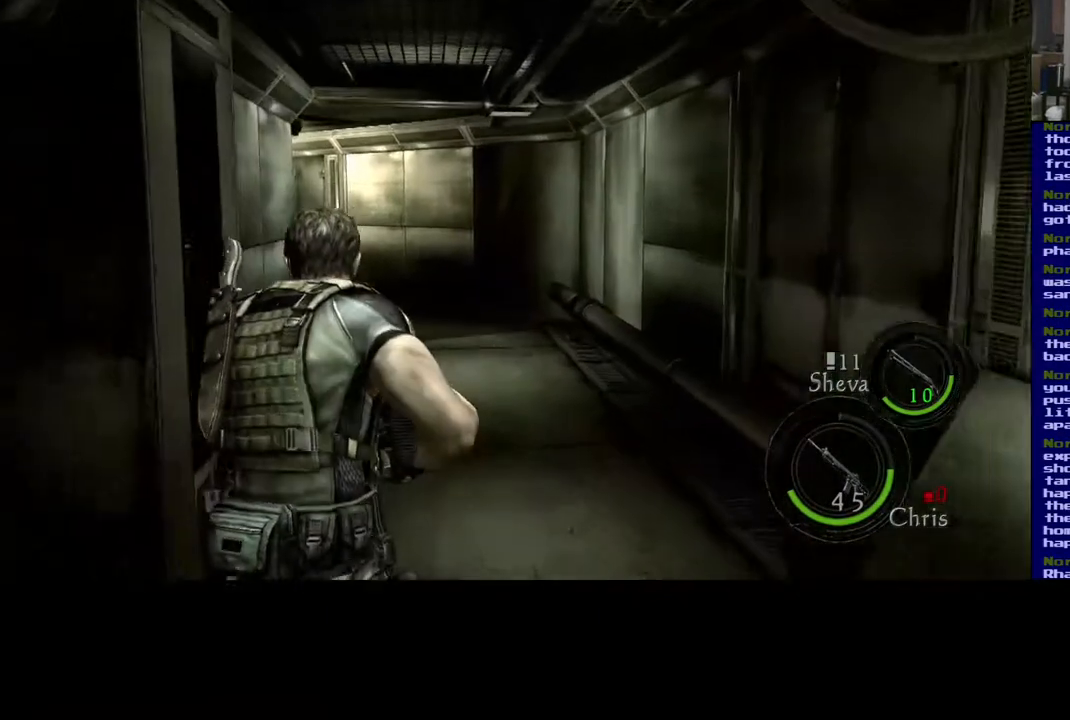
{"buttons": [], "left_stick": "up-right", "right_stick": "center", "events": [[150, "L3", "up"]]}
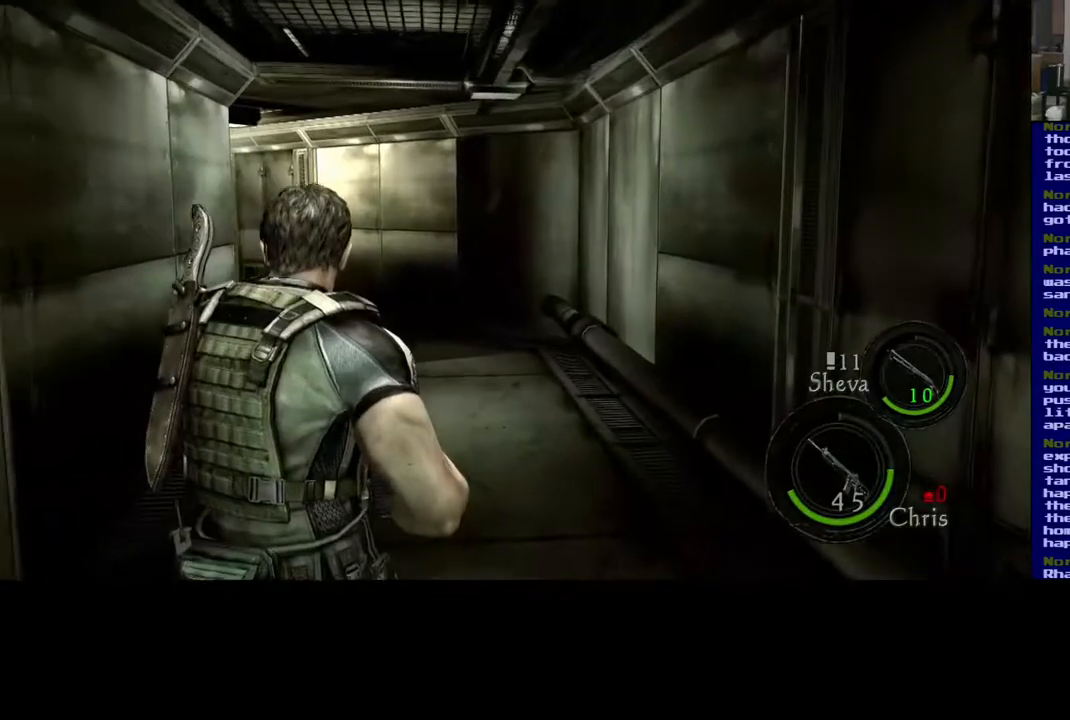
{"buttons": [], "left_stick": "up-right", "right_stick": "center", "events": [[233, "right_stick", "up-left"], [417, "right_stick", "center"]]}
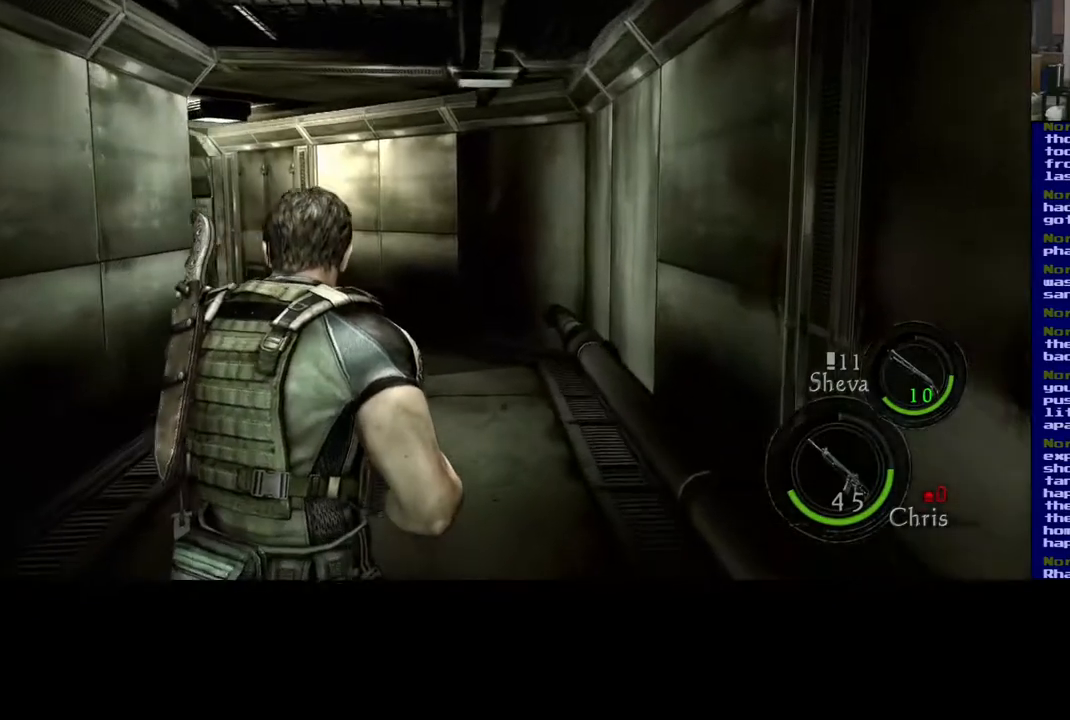
{"buttons": [], "left_stick": "up-right", "right_stick": "center", "events": []}
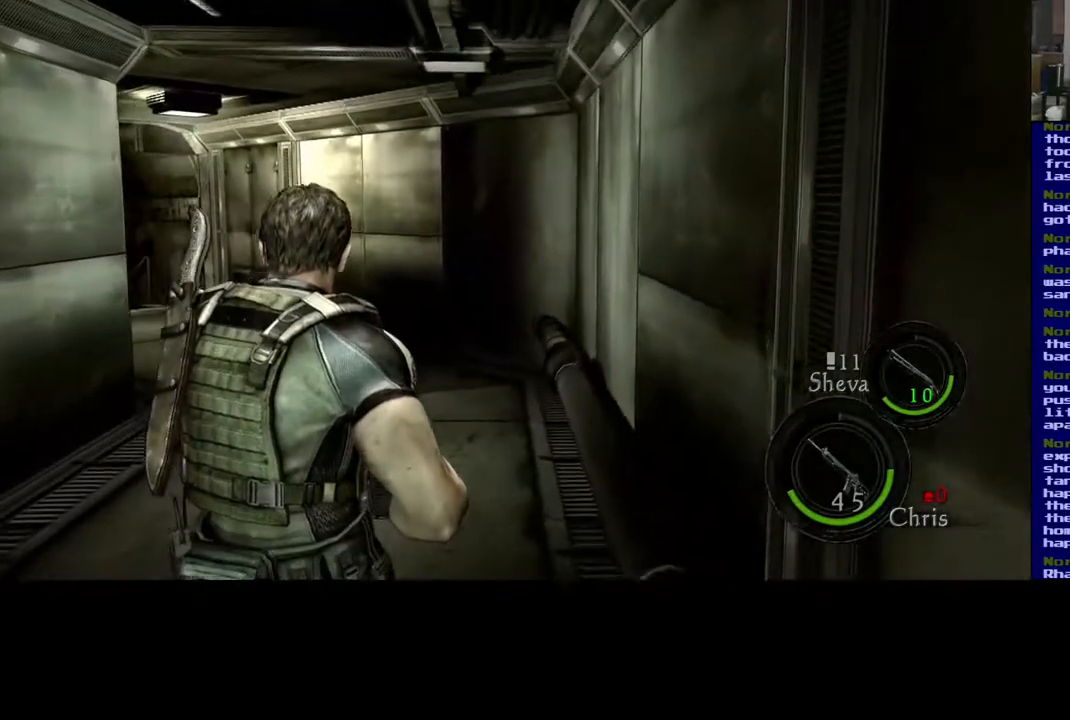
{"buttons": ["L3"], "left_stick": "up-right", "right_stick": "up-left", "events": [[283, "right_stick", "up-left"], [300, "L3", "down"]]}
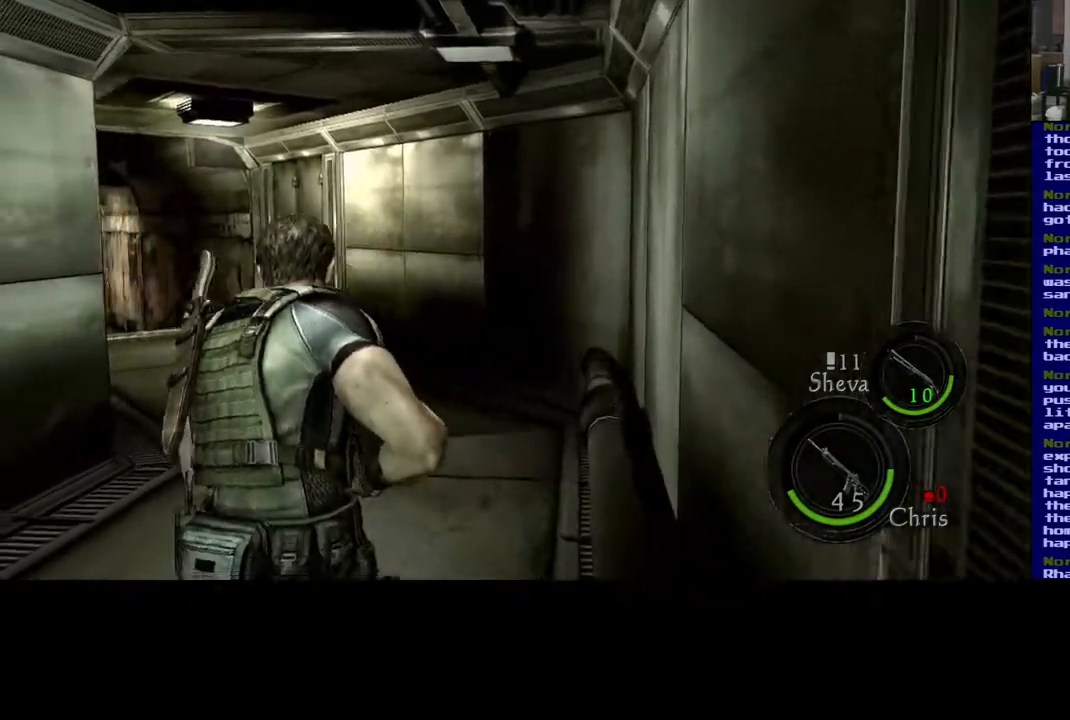
{"buttons": ["L3"], "left_stick": "up-right", "right_stick": "down-left", "events": [[83, "right_stick", "center"], [317, "right_stick", "down-left"]]}
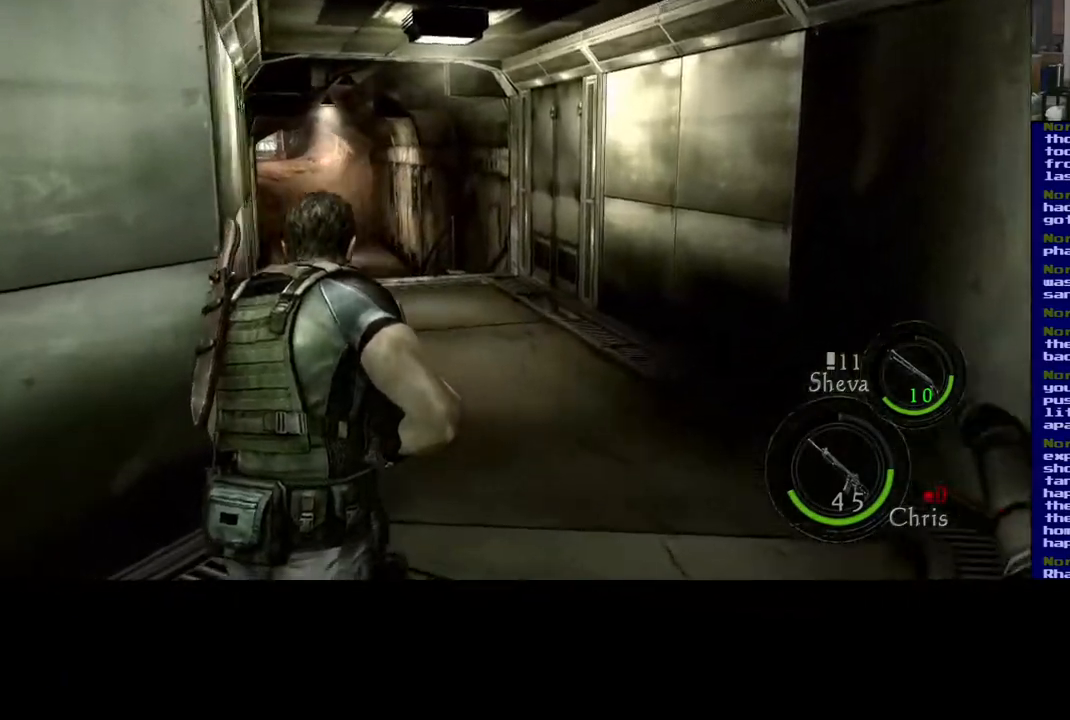
{"buttons": ["L3"], "left_stick": "up-right", "right_stick": "center", "events": [[50, "right_stick", "center"]]}
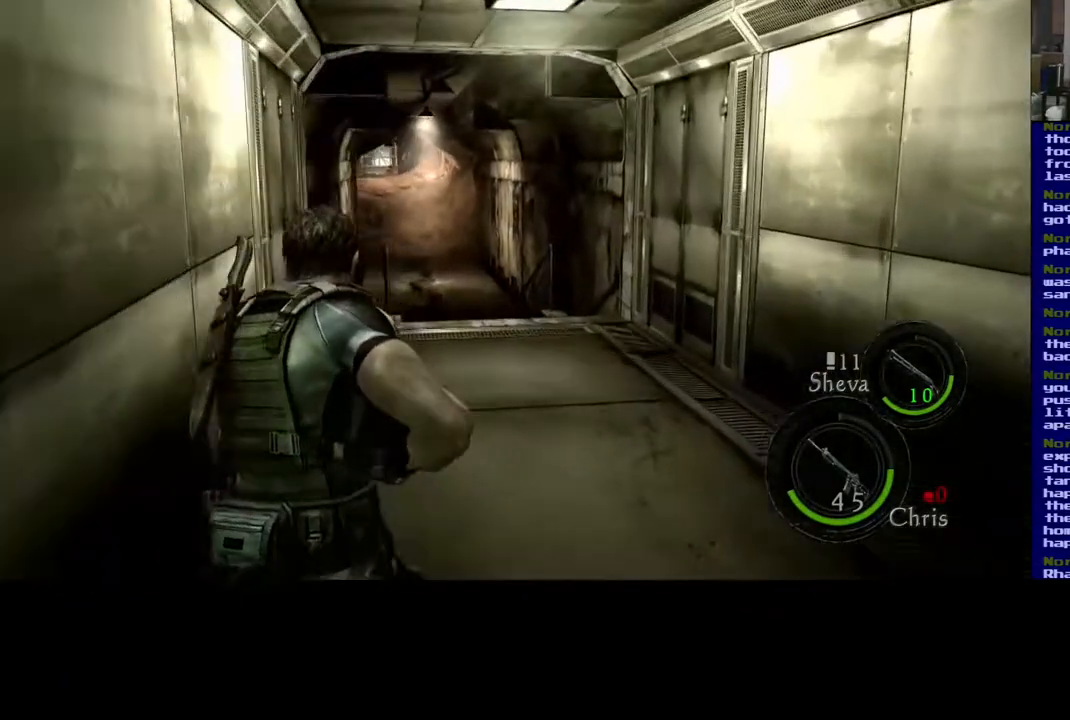
{"buttons": ["L3"], "left_stick": "up-right", "right_stick": "center", "events": []}
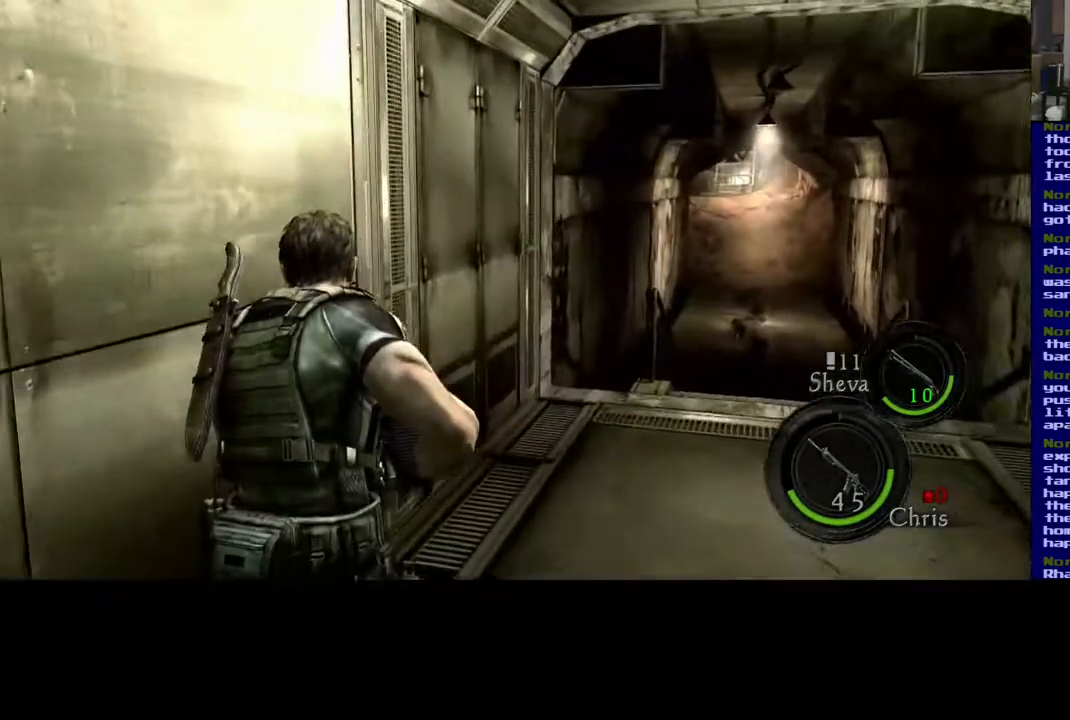
{"buttons": ["L3"], "left_stick": "up-right", "right_stick": "center", "events": [[50, "right_stick", "down-right"], [367, "right_stick", "center"]]}
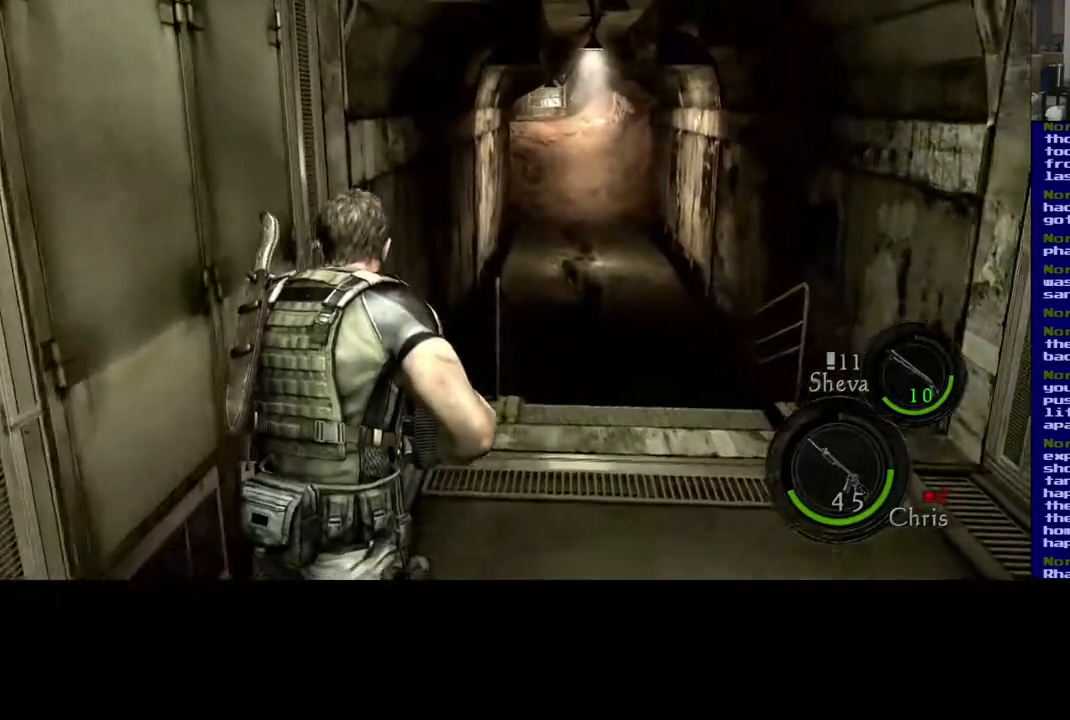
{"buttons": ["L3"], "left_stick": "up-right", "right_stick": "center", "events": []}
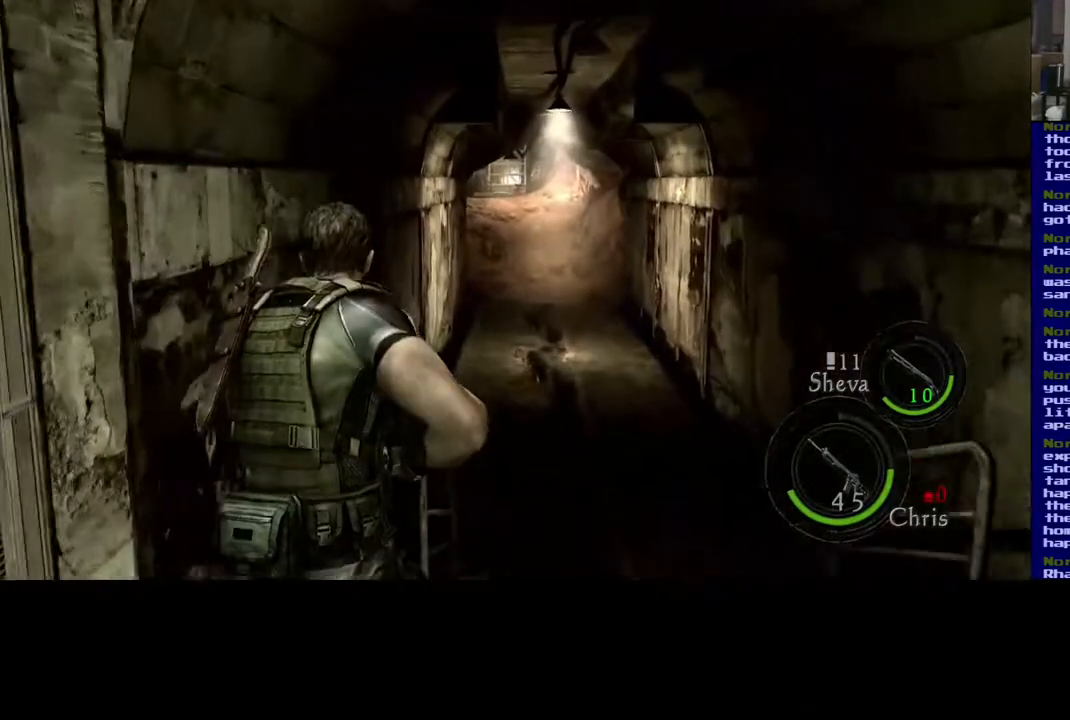
{"buttons": ["L3"], "left_stick": "up-right", "right_stick": "center", "events": []}
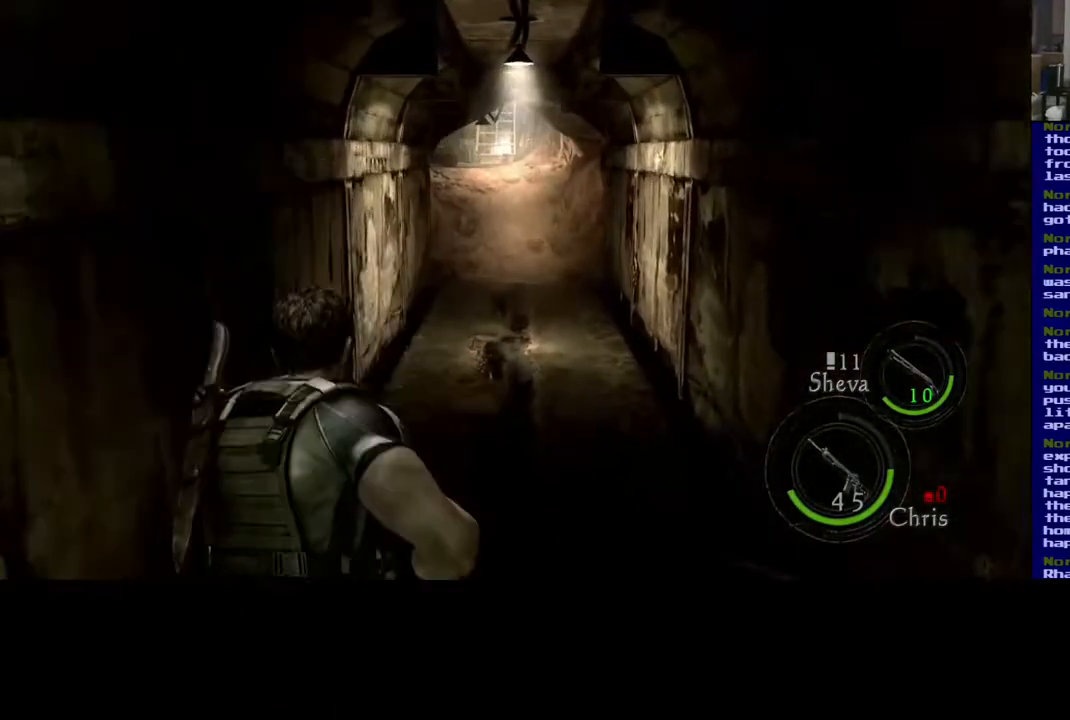
{"buttons": ["L3"], "left_stick": "up-right", "right_stick": "center", "events": []}
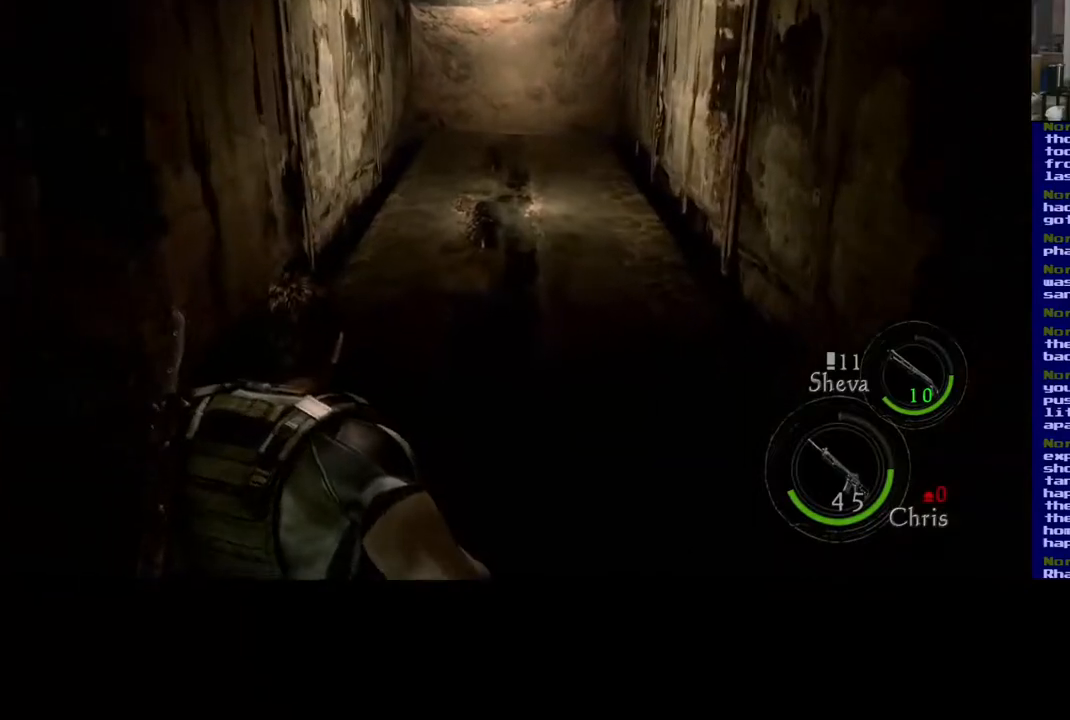
{"buttons": ["L3"], "left_stick": "up-right", "right_stick": "center", "events": []}
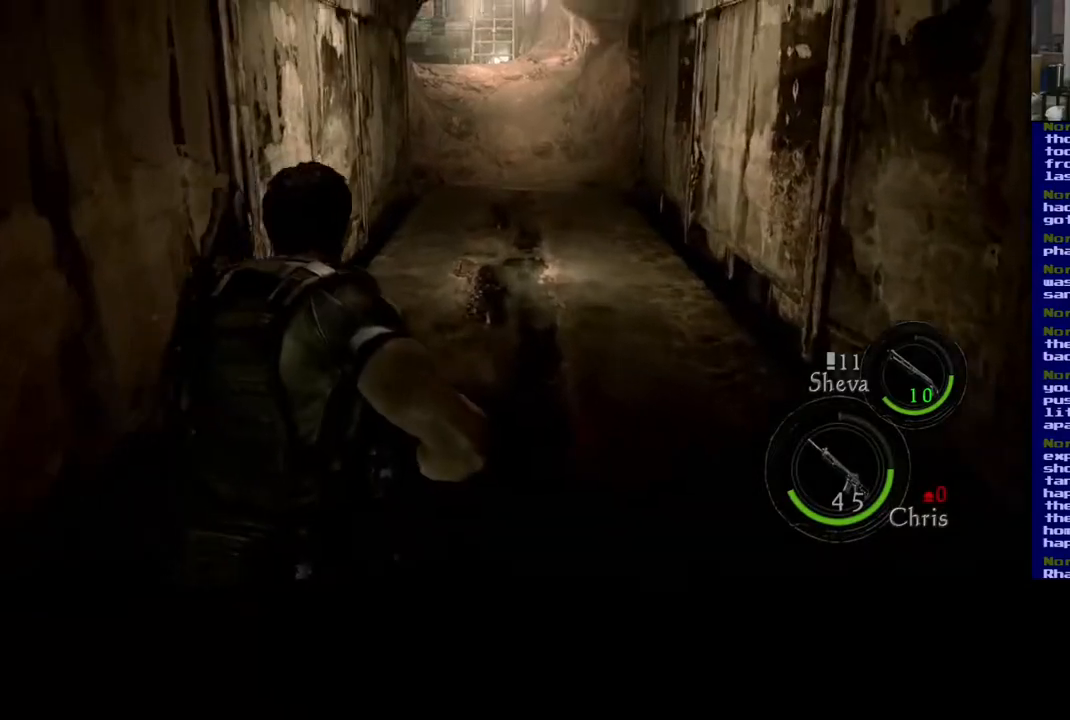
{"buttons": ["L3"], "left_stick": "up-right", "right_stick": "center", "events": []}
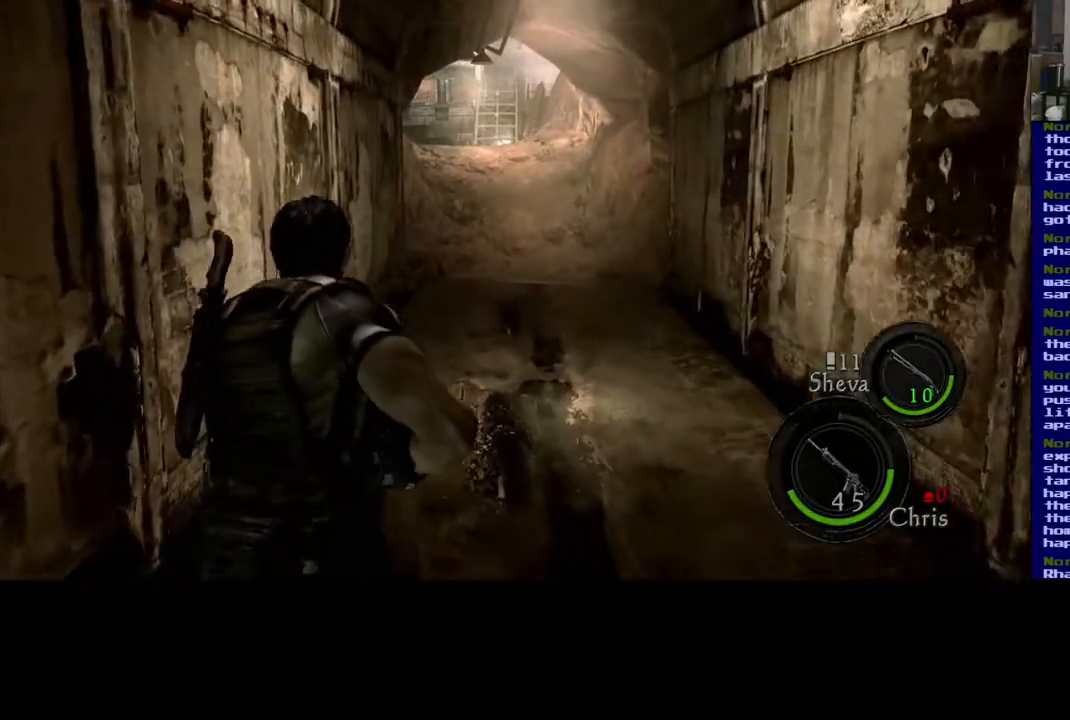
{"buttons": ["L3"], "left_stick": "up-right", "right_stick": "center", "events": []}
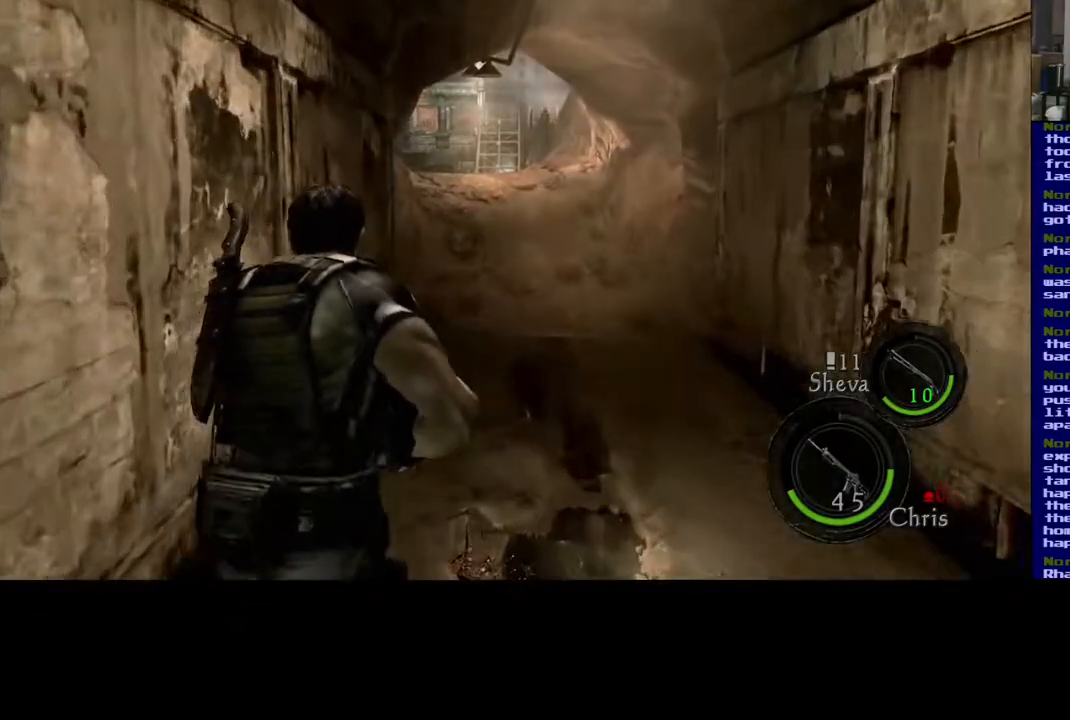
{"buttons": ["L3"], "left_stick": "up-right", "right_stick": "center", "events": []}
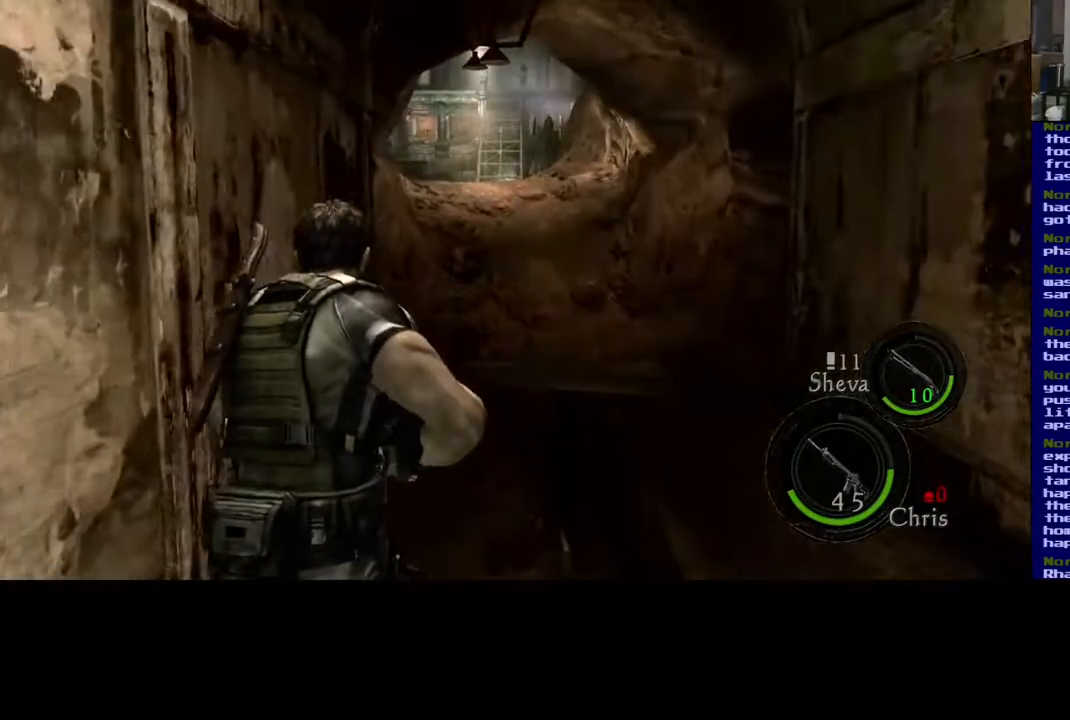
{"buttons": ["L3"], "left_stick": "up-right", "right_stick": "center", "events": []}
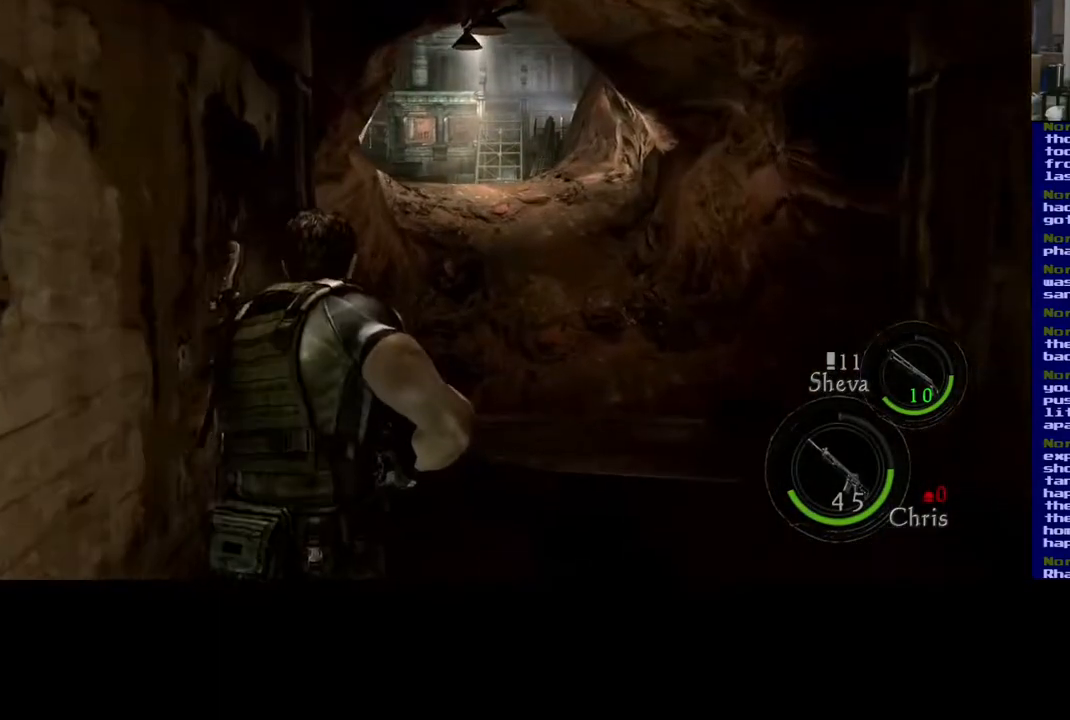
{"buttons": ["L3"], "left_stick": "up-right", "right_stick": "center", "events": []}
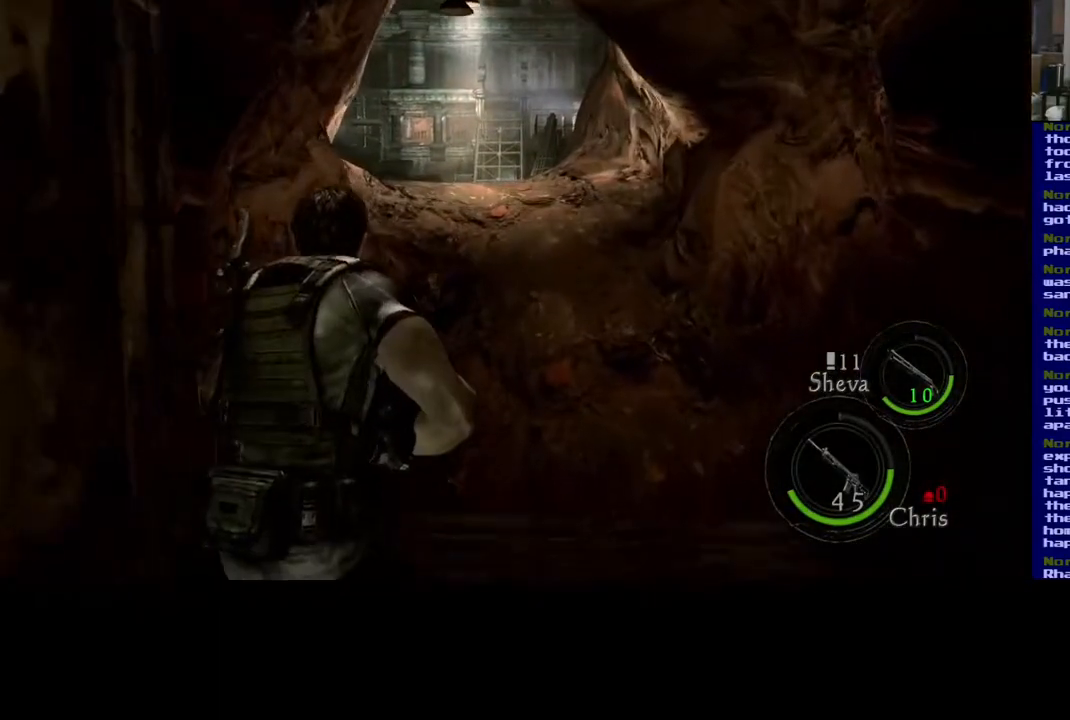
{"buttons": ["L3"], "left_stick": "up-right", "right_stick": "center", "events": []}
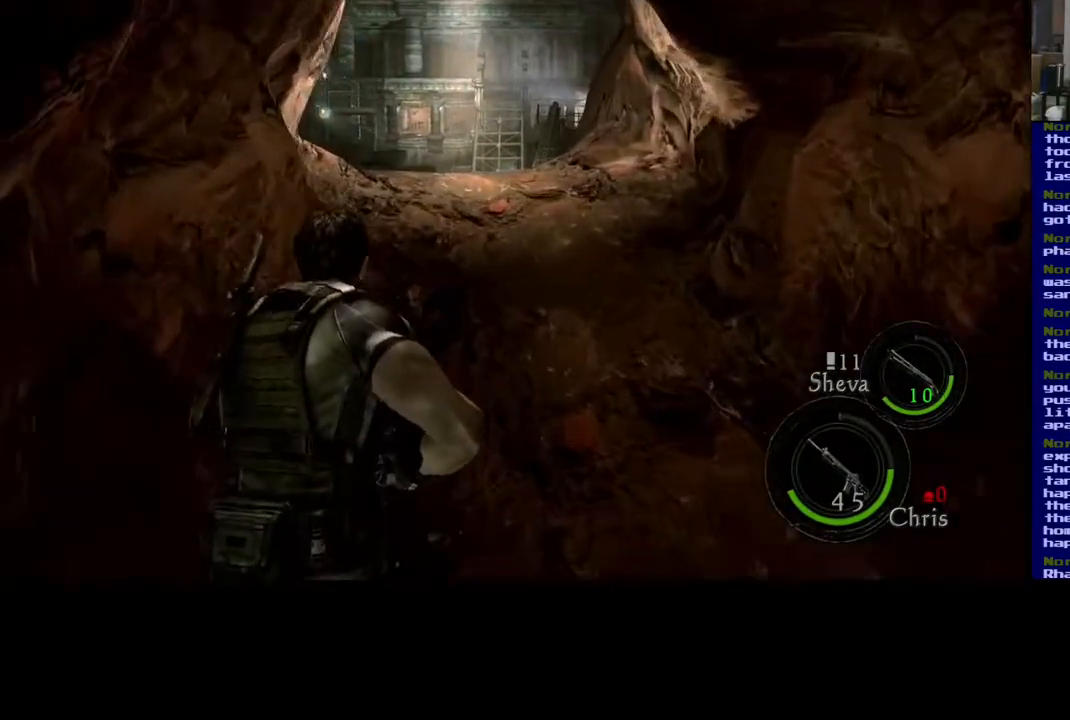
{"buttons": ["L3"], "left_stick": "up-right", "right_stick": "center", "events": []}
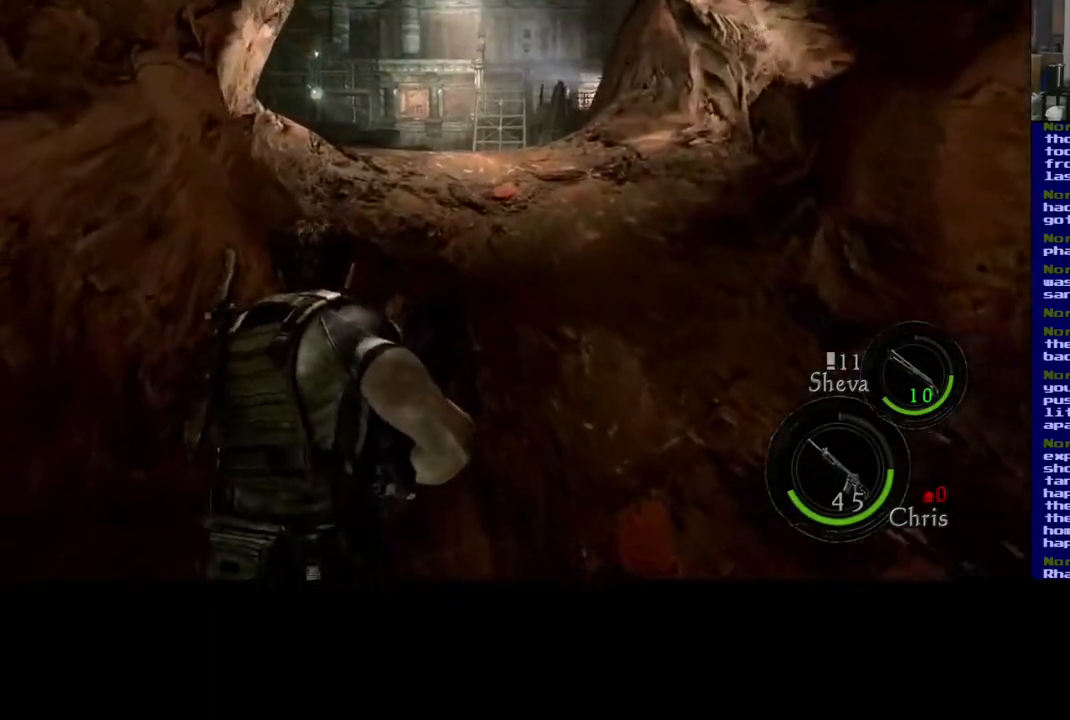
{"buttons": ["L3"], "left_stick": "up-right", "right_stick": "center", "events": []}
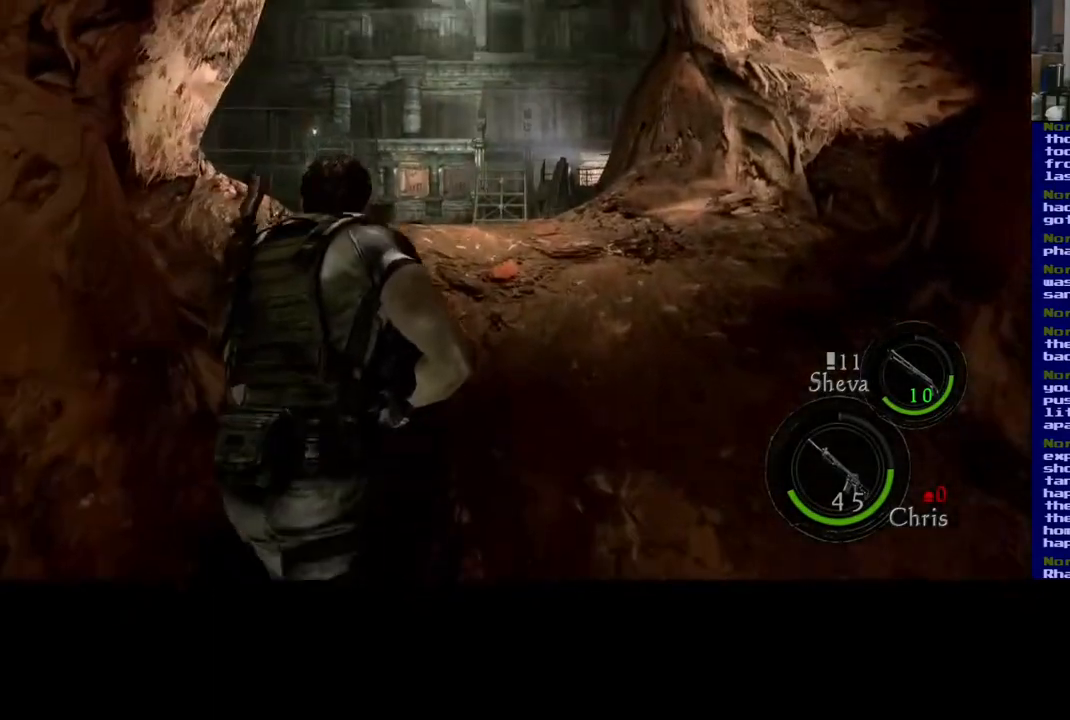
{"buttons": ["L3"], "left_stick": "up-right", "right_stick": "center", "events": [[233, "right_stick", "down"], [433, "right_stick", "center"]]}
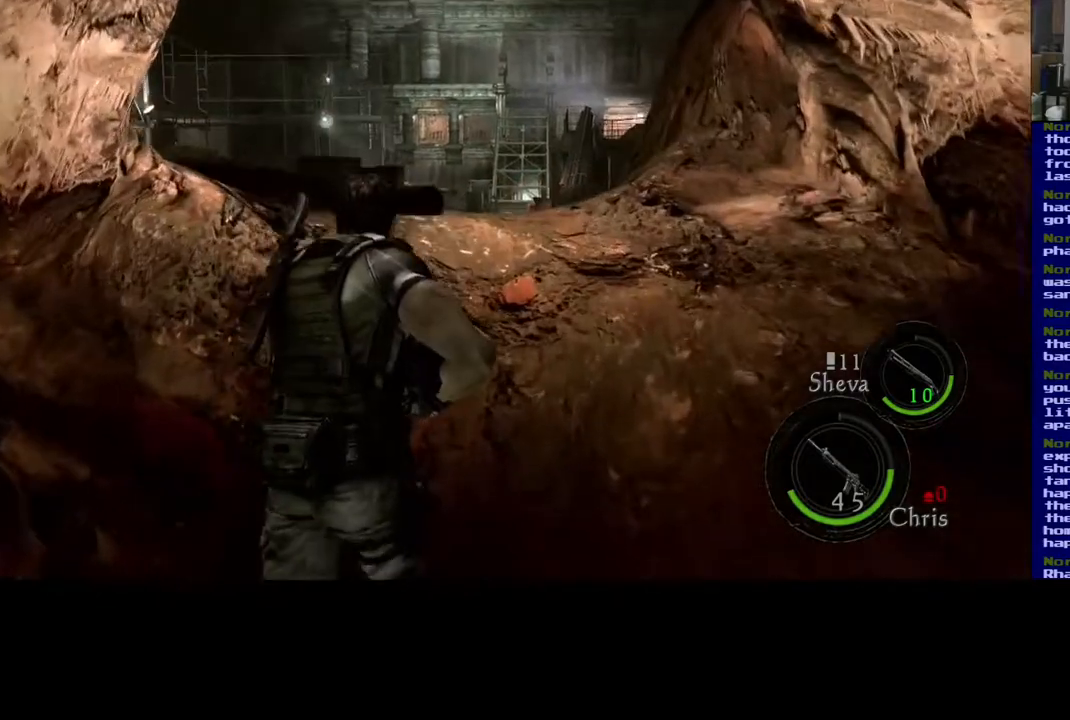
{"buttons": ["L3"], "left_stick": "up-right", "right_stick": "down-left", "events": [[333, "right_stick", "down-left"]]}
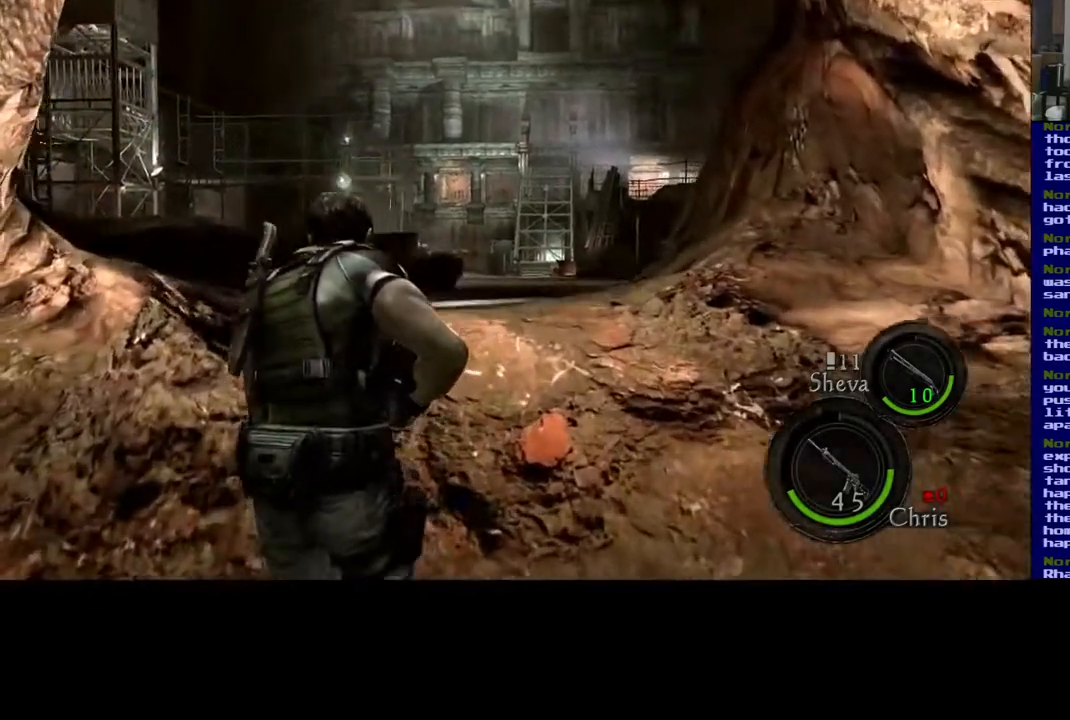
{"buttons": ["L3"], "left_stick": "up-right", "right_stick": "left", "events": [[50, "right_stick", "center"], [283, "right_stick", "left"]]}
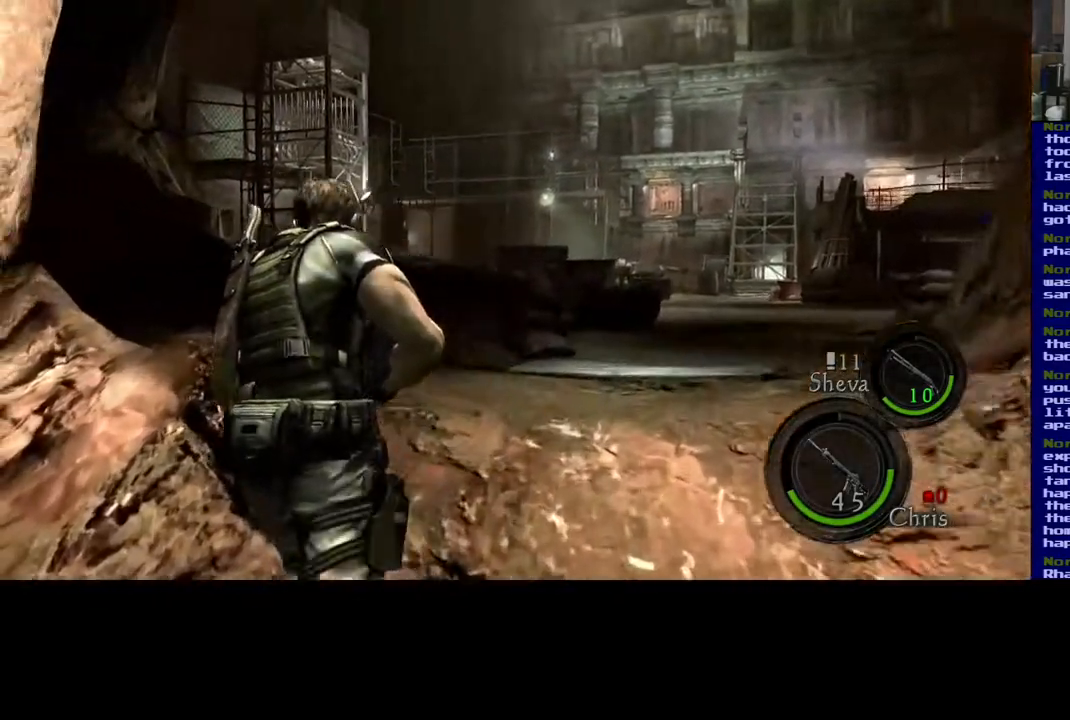
{"buttons": ["L3"], "left_stick": "up-right", "right_stick": "center", "events": [[17, "right_stick", "center"]]}
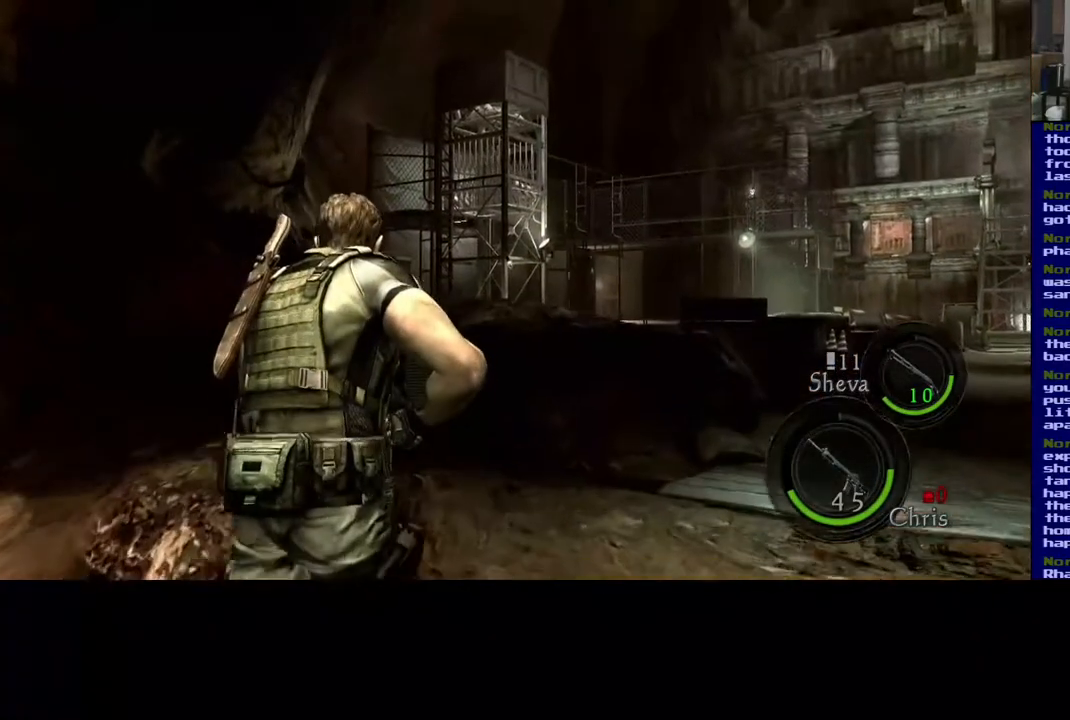
{"buttons": ["L3"], "left_stick": "up-right", "right_stick": "down-right", "events": [[367, "right_stick", "down-right"]]}